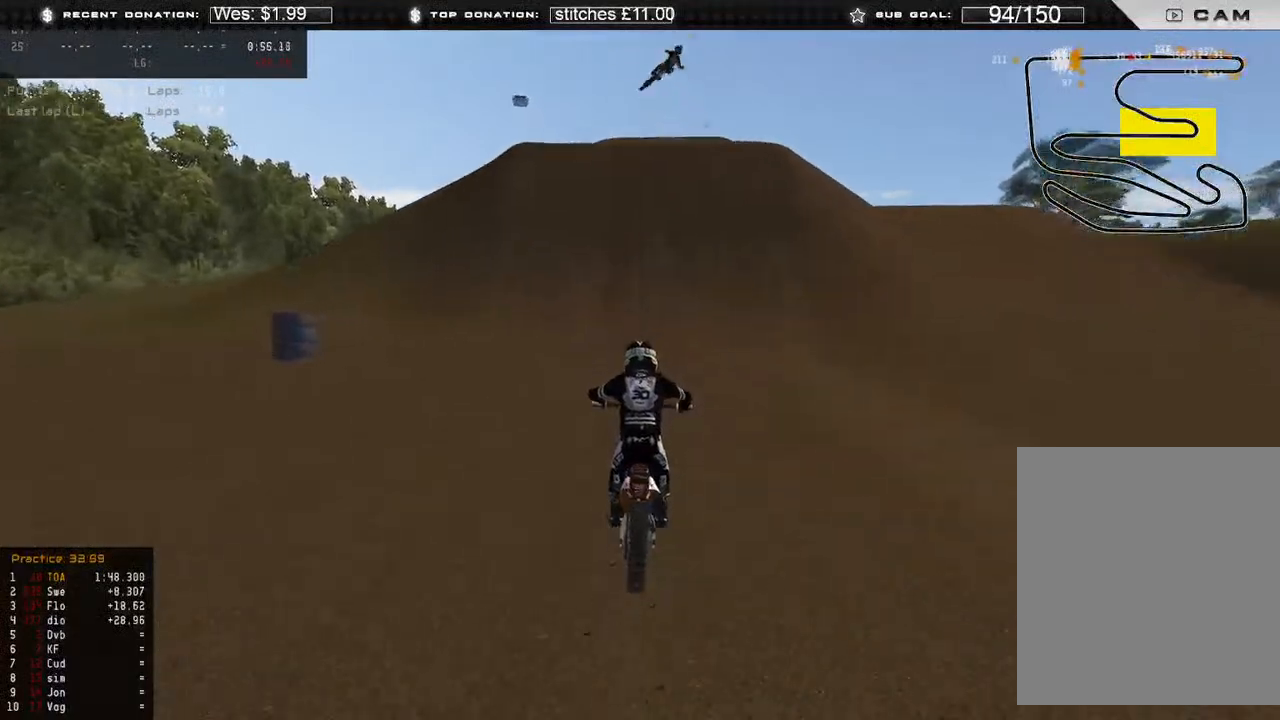
Gameplay with a controller (Xbox layout); each line is a JSON object with the inputs held at the frame after it. "events" lists button and stick changes between this image and that frame as [ms after this image, input, new state], when the widget could be followed in between. Not read: SHARE.
{"buttons": ["R2"], "left_stick": "center", "right_stick": "center", "events": [[217, "right_stick", "up"], [467, "right_stick", "center"]]}
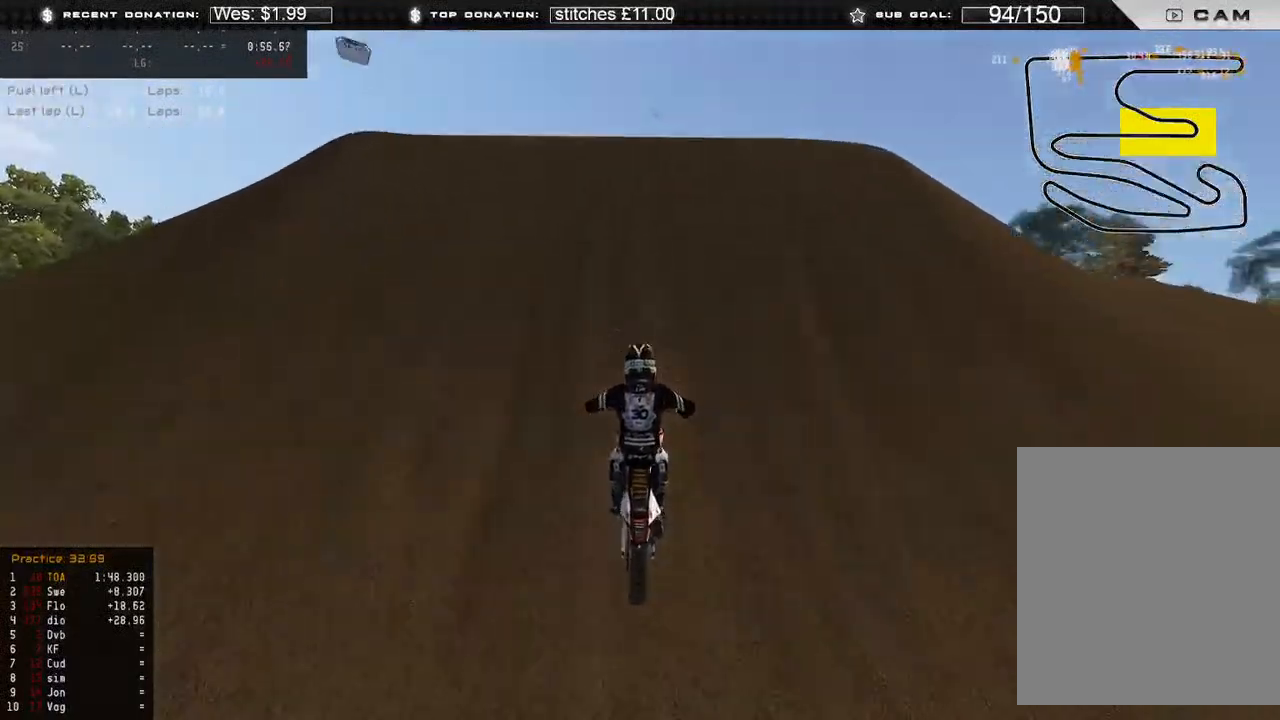
{"buttons": ["R2"], "left_stick": "center", "right_stick": "left", "events": [[67, "right_stick", "down"], [150, "left_stick", "right"], [217, "R3", "down"], [300, "R3", "up"], [300, "right_stick", "down-left"], [417, "left_stick", "center"], [467, "right_stick", "left"]]}
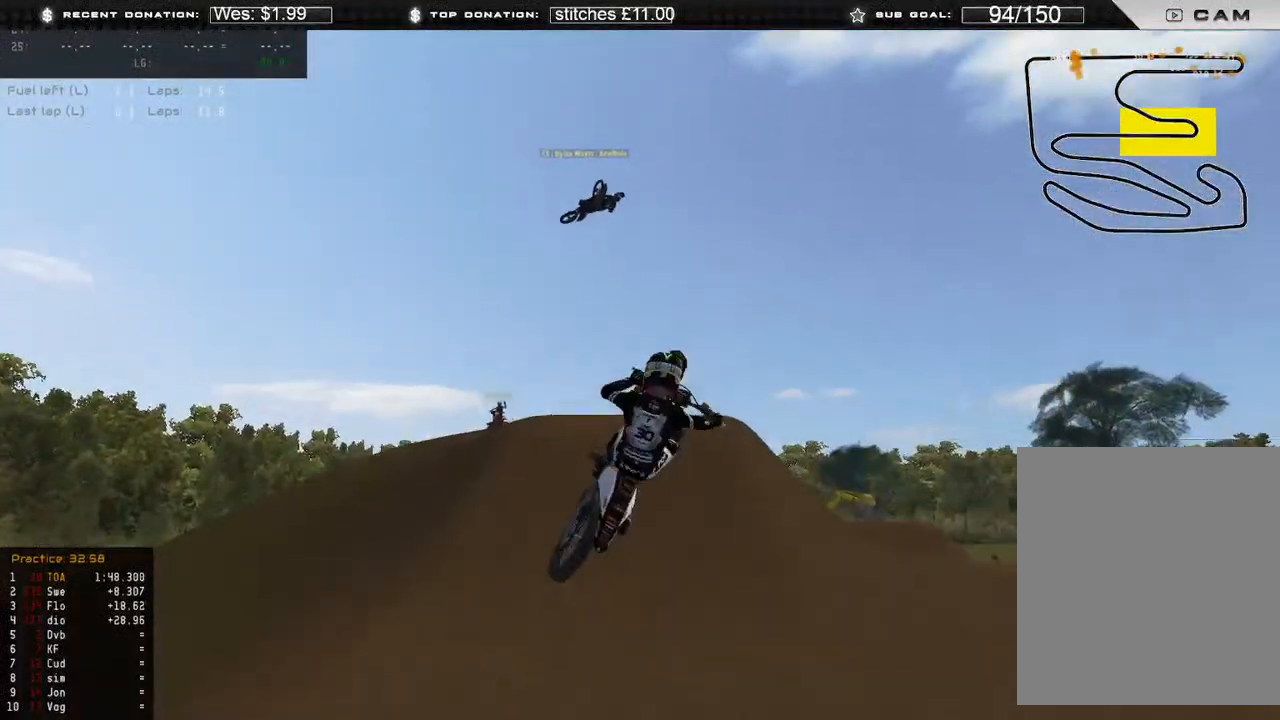
{"buttons": ["R2"], "left_stick": "left", "right_stick": "up-left", "events": [[67, "left_stick", "left"], [283, "right_stick", "up-left"]]}
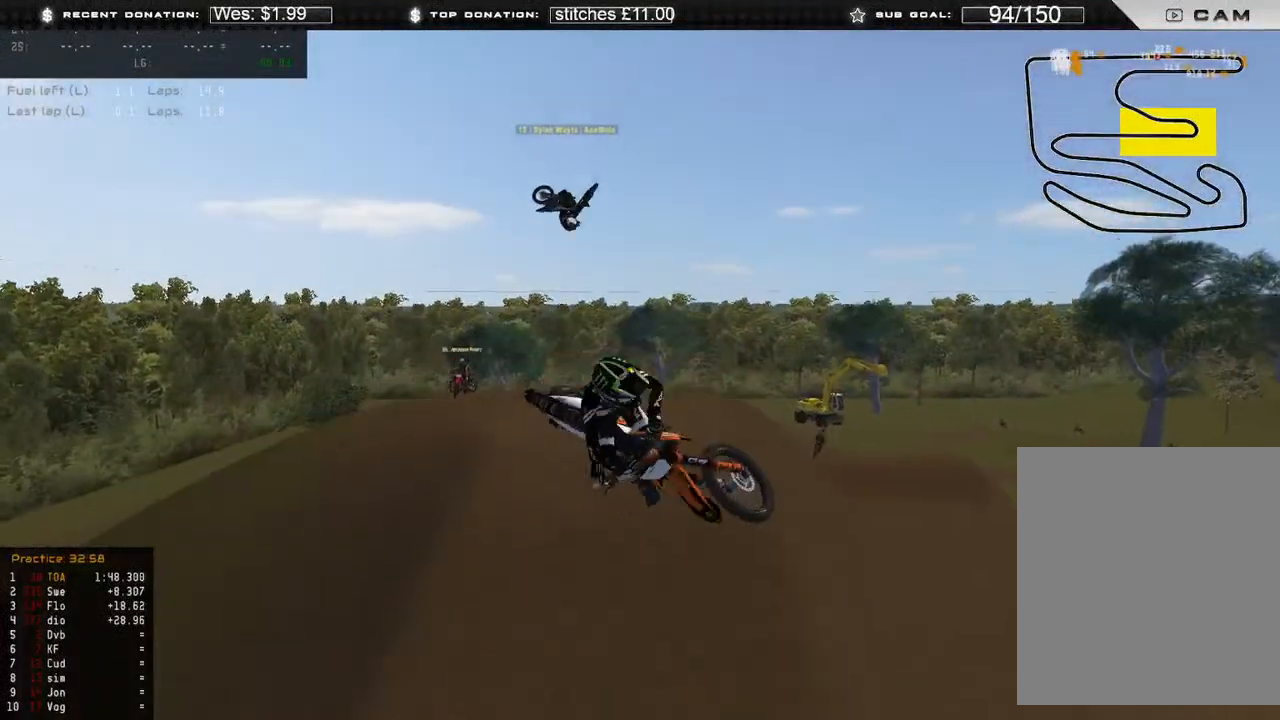
{"buttons": ["R2", "R3"], "left_stick": "left", "right_stick": "up-right", "events": [[17, "R3", "down"], [150, "R3", "up"], [200, "right_stick", "up"], [383, "right_stick", "up-right"], [433, "R3", "down"]]}
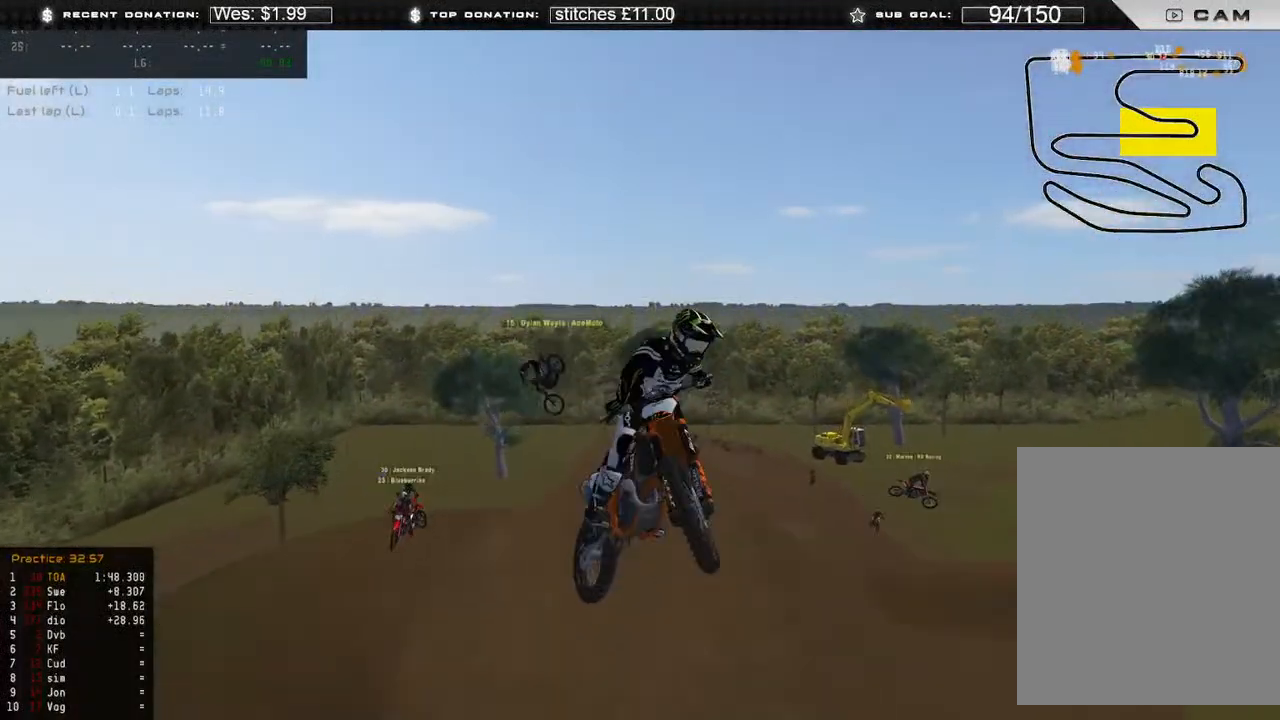
{"buttons": ["R3"], "left_stick": "left", "right_stick": "right", "events": [[17, "R2", "up"], [83, "R3", "up"], [150, "right_stick", "right"], [450, "R3", "down"]]}
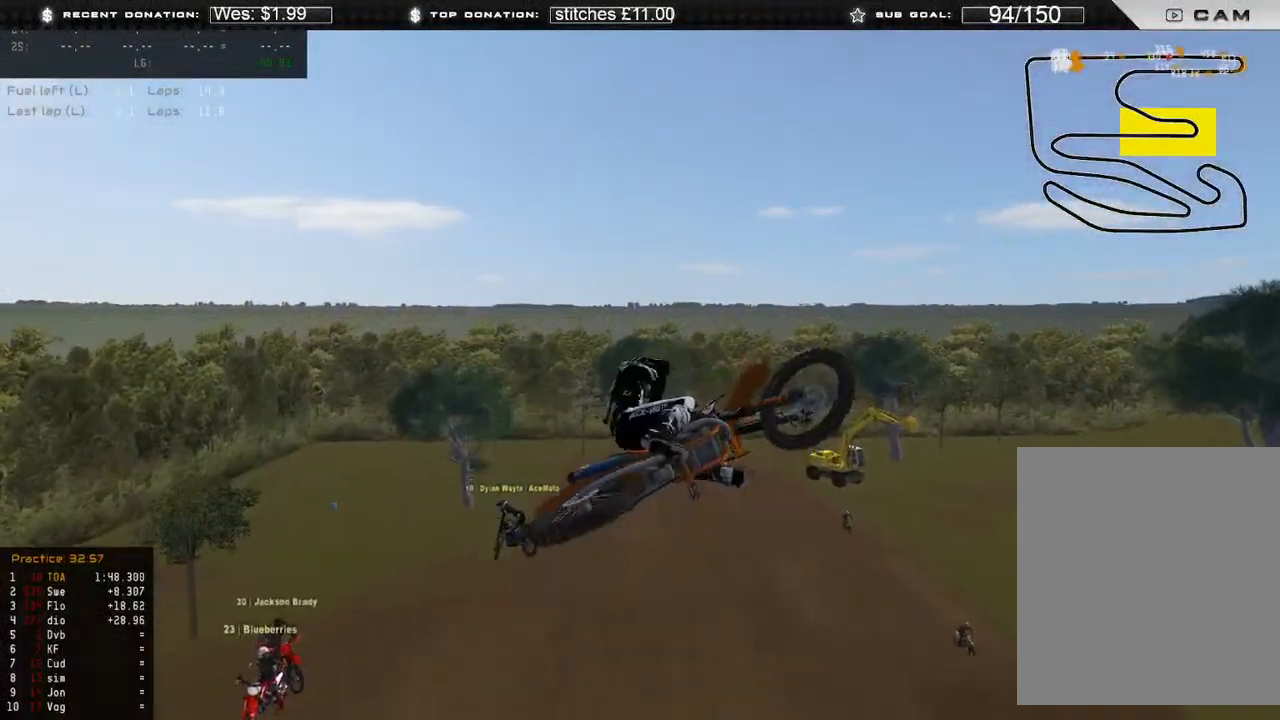
{"buttons": [], "left_stick": "up-right", "right_stick": "down-left", "events": [[83, "R3", "up"], [183, "left_stick", "center"], [217, "R2", "down"], [250, "right_stick", "up-right"], [367, "R2", "up"], [383, "right_stick", "center"], [433, "right_stick", "down-left"], [483, "left_stick", "up-right"]]}
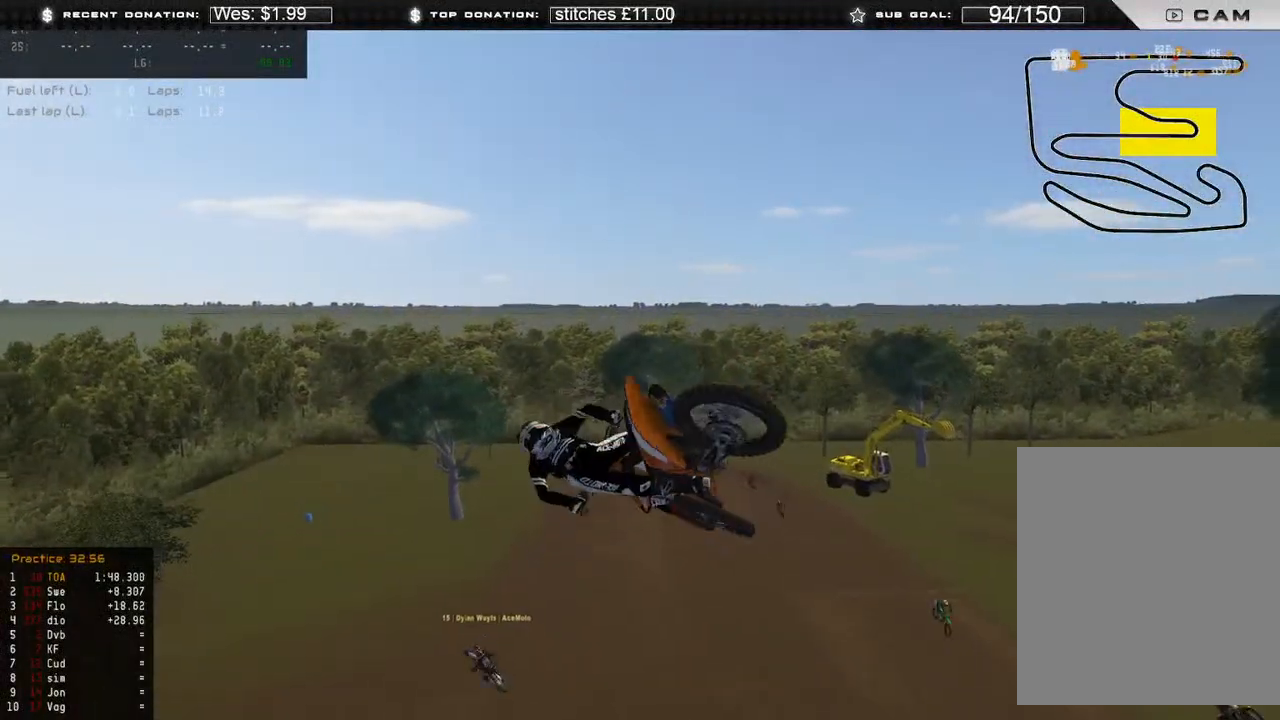
{"buttons": [], "left_stick": "up-right", "right_stick": "down-left", "events": []}
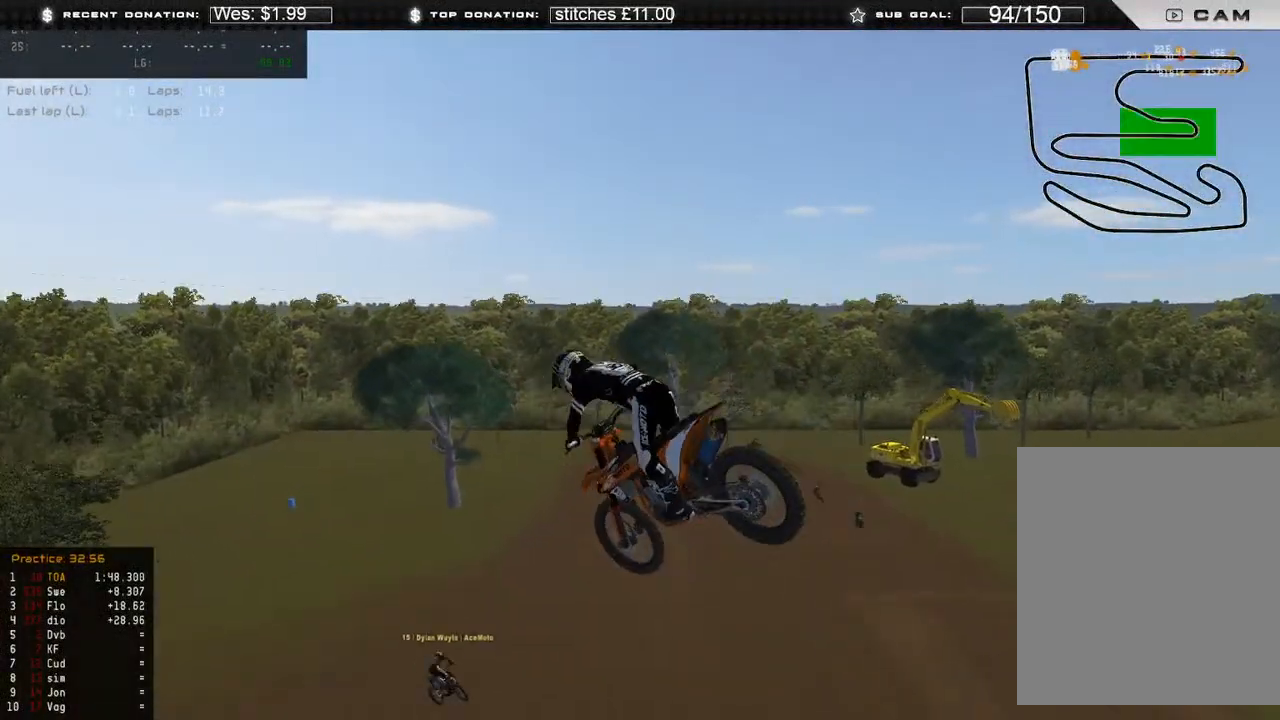
{"buttons": ["L2"], "left_stick": "center", "right_stick": "down", "events": [[267, "L2", "down"], [383, "left_stick", "center"], [500, "right_stick", "down"]]}
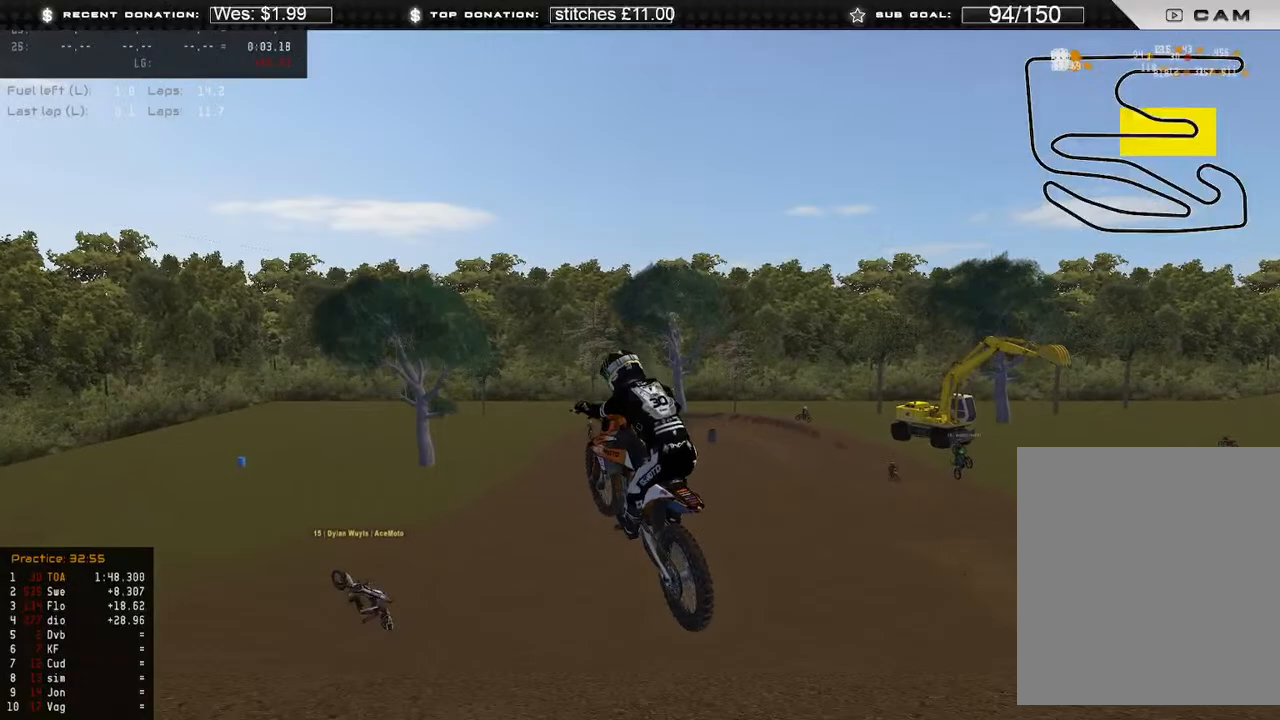
{"buttons": ["R2"], "left_stick": "center", "right_stick": "center", "events": [[50, "L2", "up"], [367, "R2", "down"], [467, "right_stick", "center"]]}
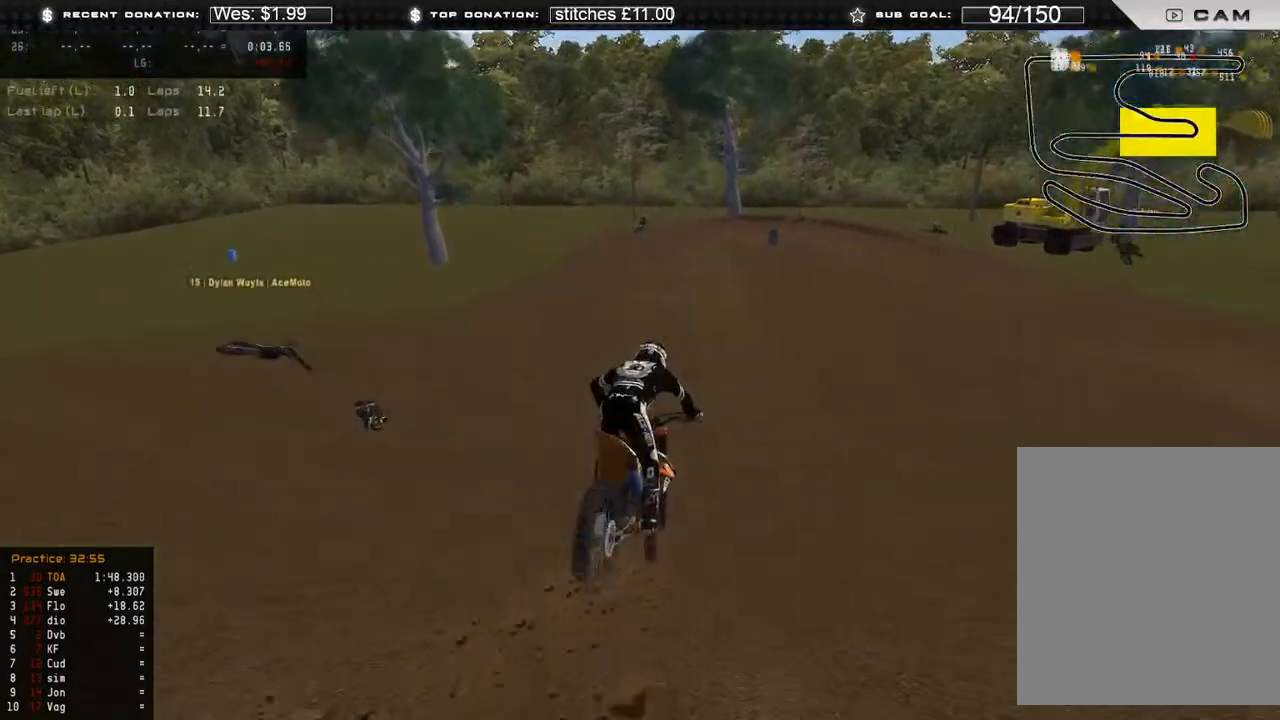
{"buttons": ["R2"], "left_stick": "center", "right_stick": "up-right", "events": [[283, "right_stick", "up-right"]]}
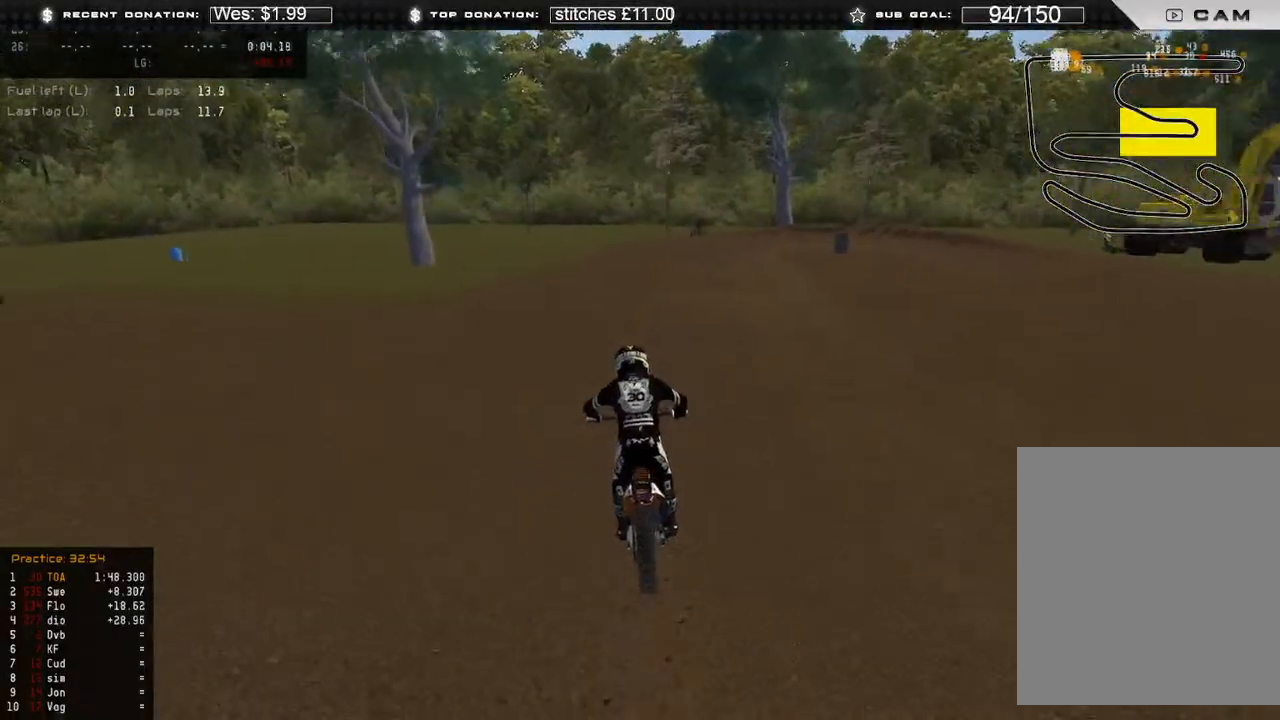
{"buttons": ["R2"], "left_stick": "up-right", "right_stick": "down", "events": [[83, "right_stick", "center"], [167, "left_stick", "up-right"], [250, "right_stick", "down"], [400, "X", "down"], [500, "X", "up"]]}
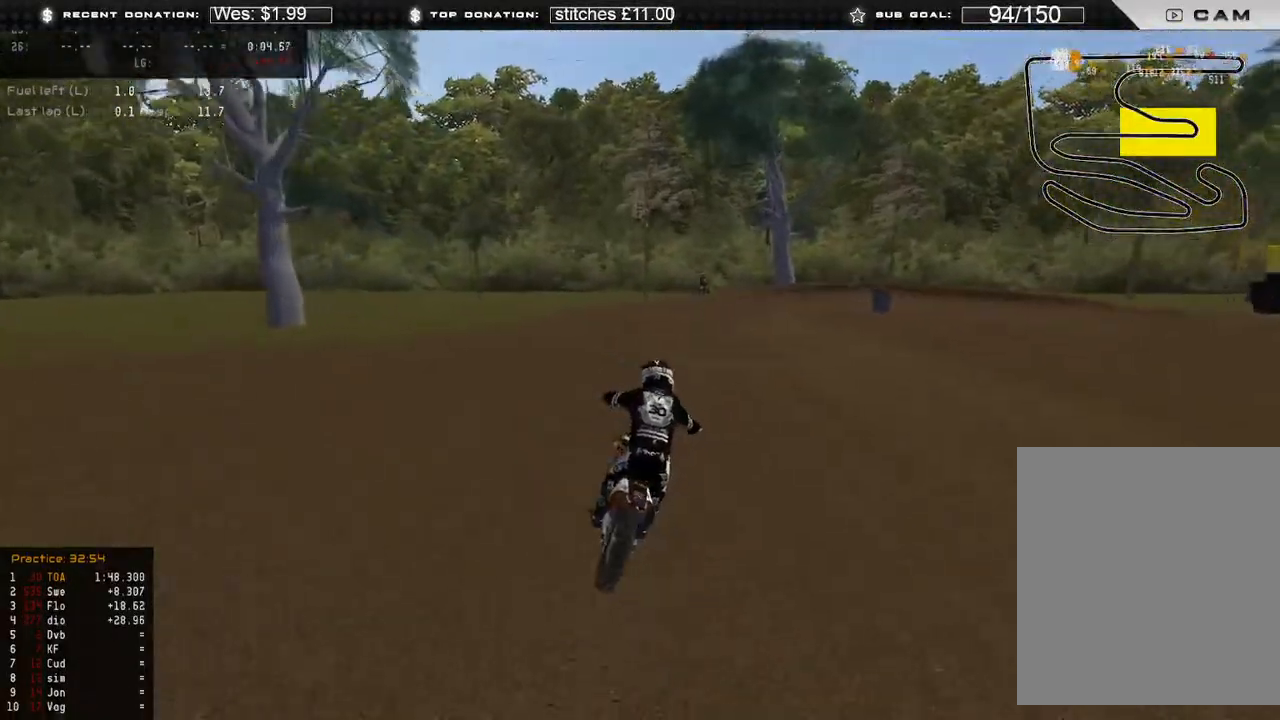
{"buttons": ["L2"], "left_stick": "up-right", "right_stick": "down", "events": [[17, "R2", "up"], [33, "L2", "down"], [200, "X", "down"], [317, "X", "up"], [367, "R3", "down"], [450, "R3", "up"]]}
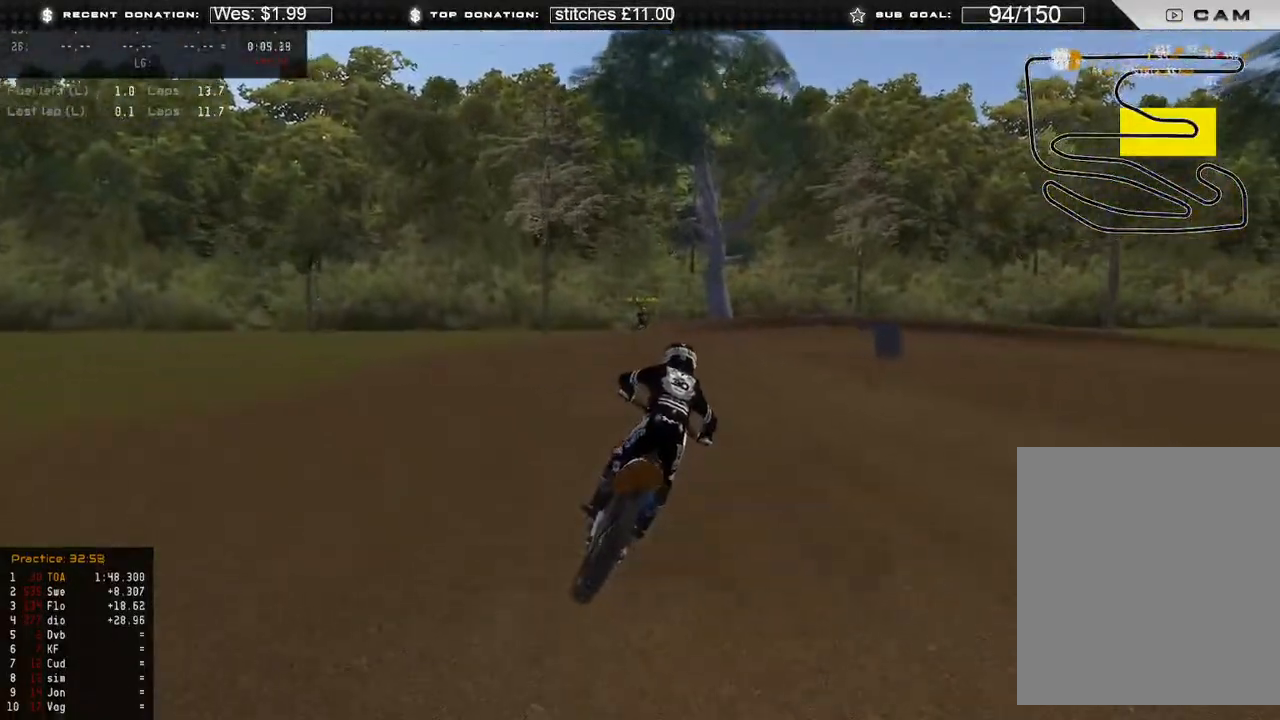
{"buttons": ["L2"], "left_stick": "up-right", "right_stick": "down", "events": []}
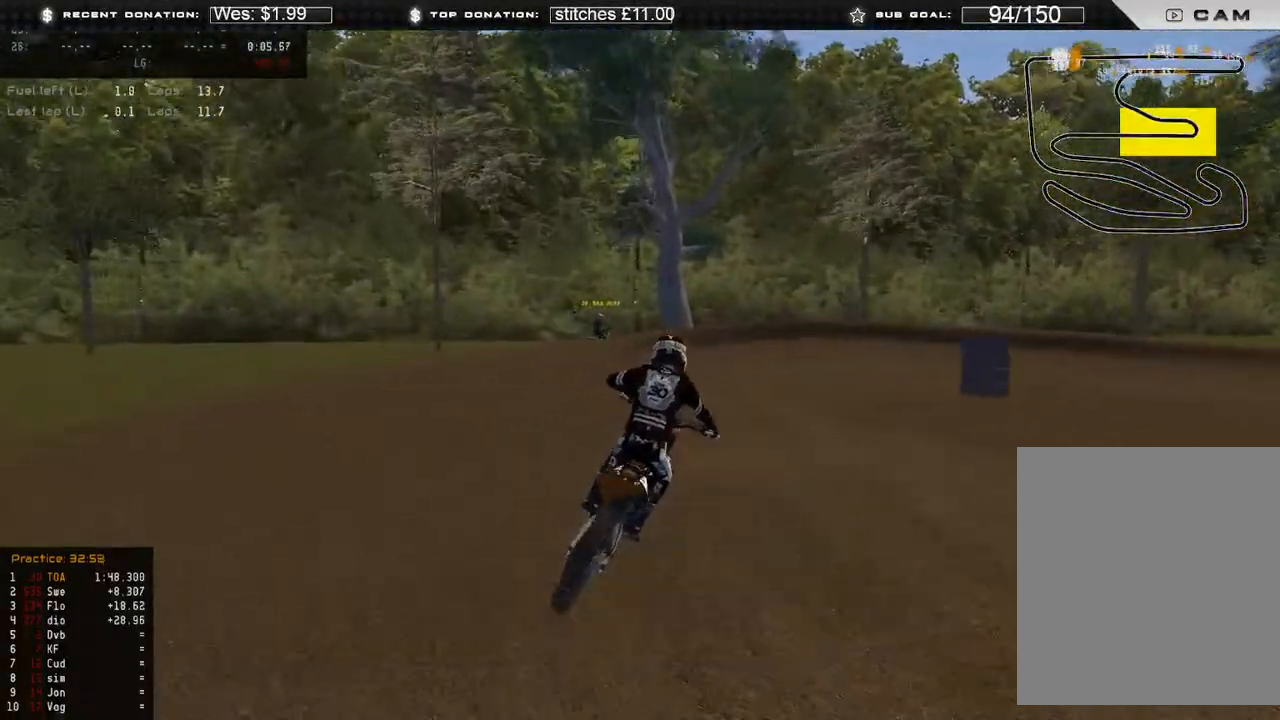
{"buttons": ["L2"], "left_stick": "up-right", "right_stick": "down", "events": []}
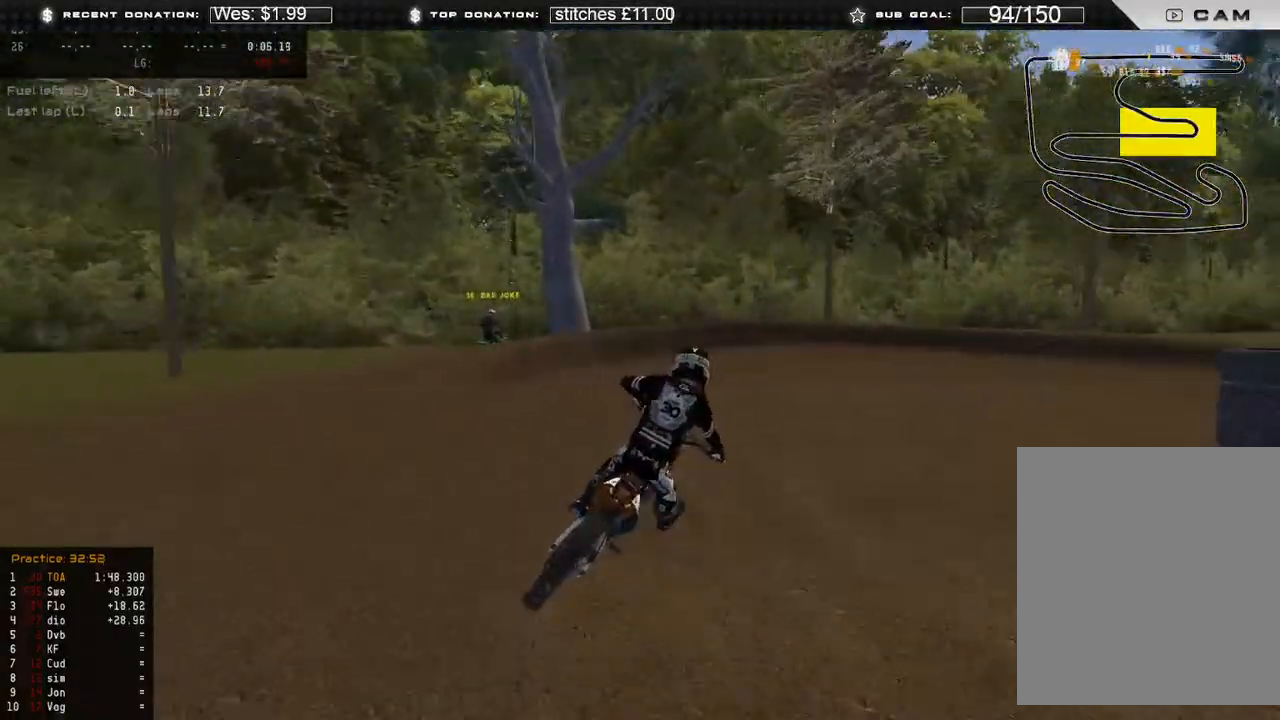
{"buttons": ["L2"], "left_stick": "up-right", "right_stick": "down-left", "events": [[417, "right_stick", "down-left"]]}
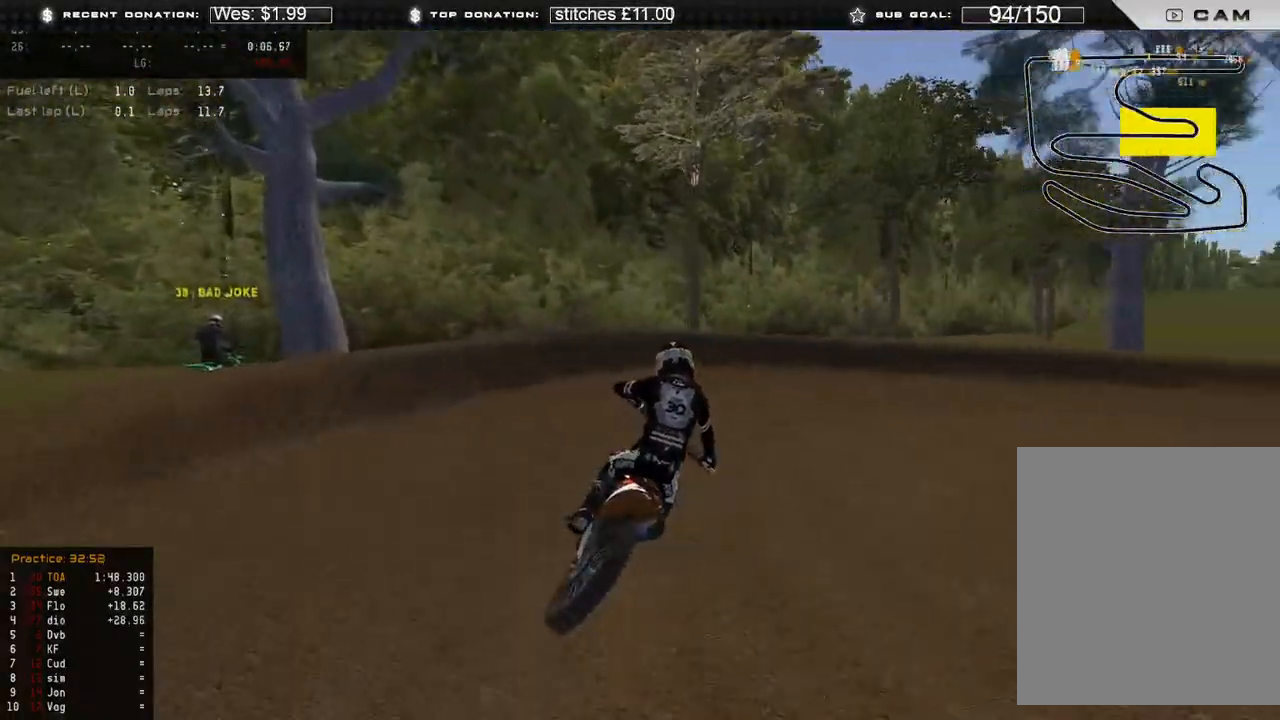
{"buttons": [], "left_stick": "up-right", "right_stick": "down-left", "events": [[367, "L2", "up"]]}
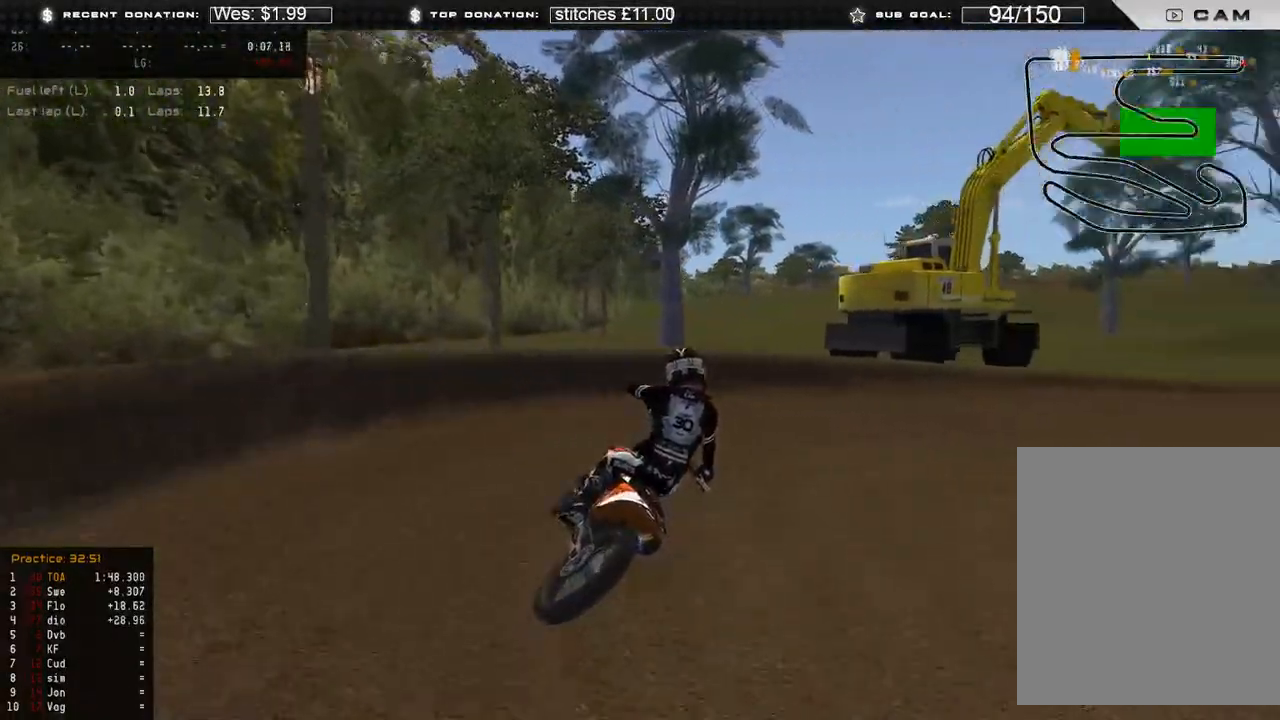
{"buttons": ["R2"], "left_stick": "up-right", "right_stick": "left", "events": [[50, "R2", "down"], [133, "R2", "up"], [300, "R2", "down"], [400, "right_stick", "left"]]}
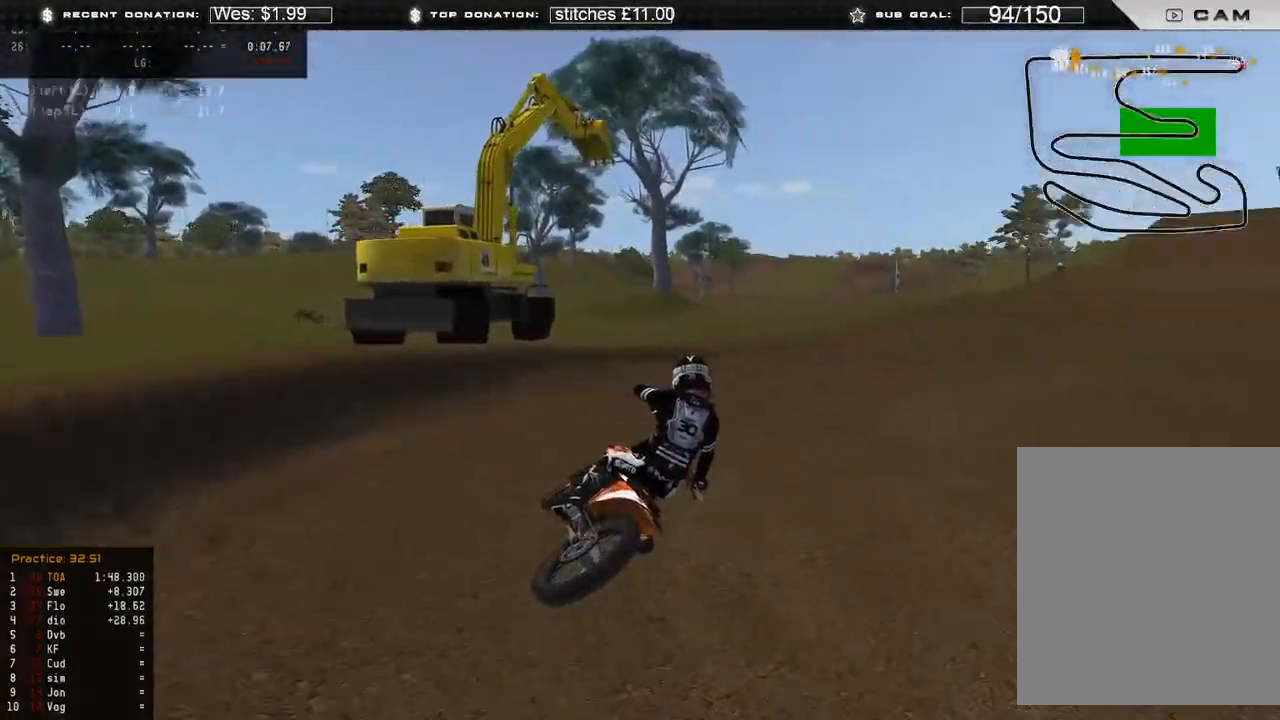
{"buttons": ["R2"], "left_stick": "up-right", "right_stick": "up-left", "events": [[367, "right_stick", "up-left"]]}
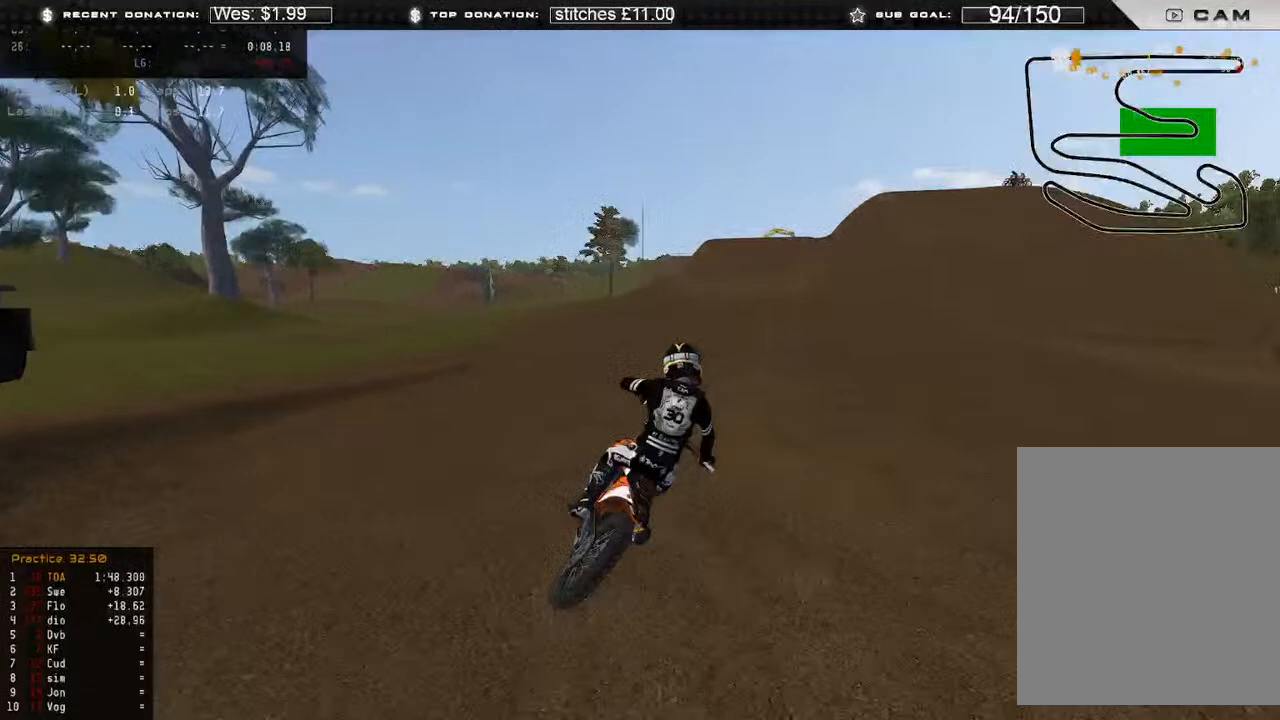
{"buttons": ["R2"], "left_stick": "center", "right_stick": "left", "events": [[317, "R3", "down"], [367, "right_stick", "left"], [400, "left_stick", "center"], [417, "R3", "up"]]}
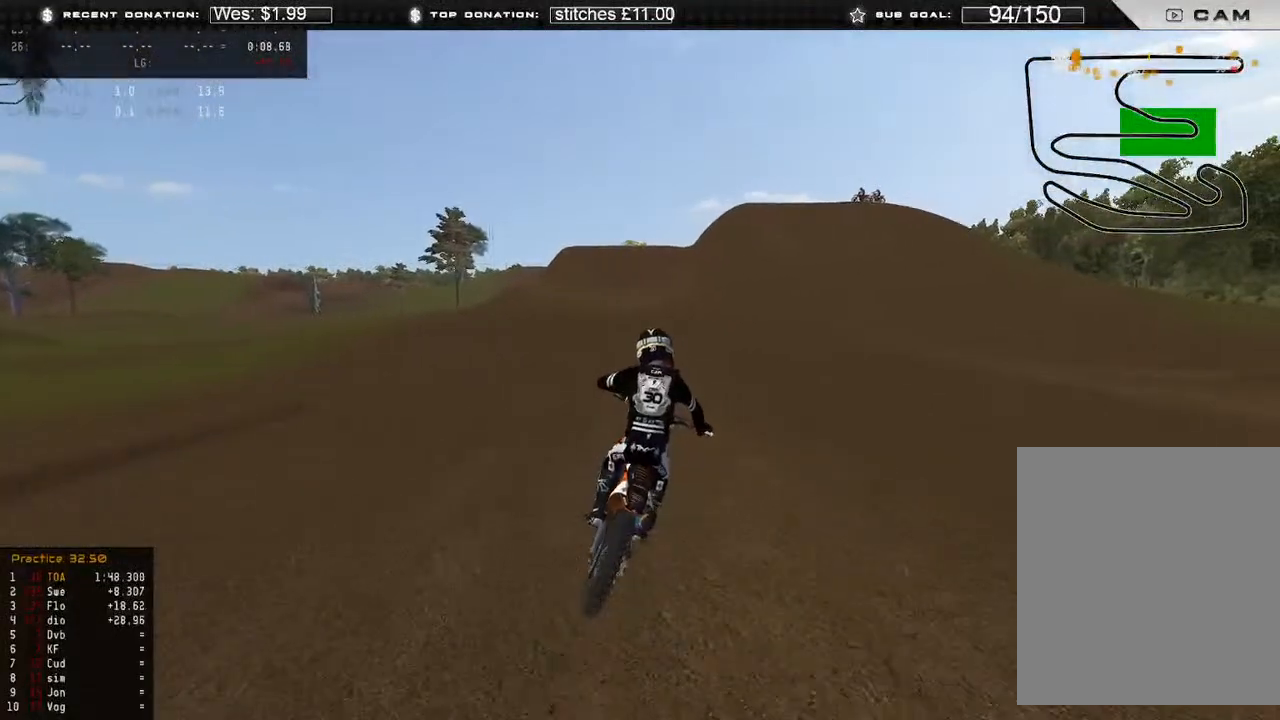
{"buttons": ["R2"], "left_stick": "center", "right_stick": "down-left", "events": [[67, "right_stick", "center"], [233, "right_stick", "down-left"]]}
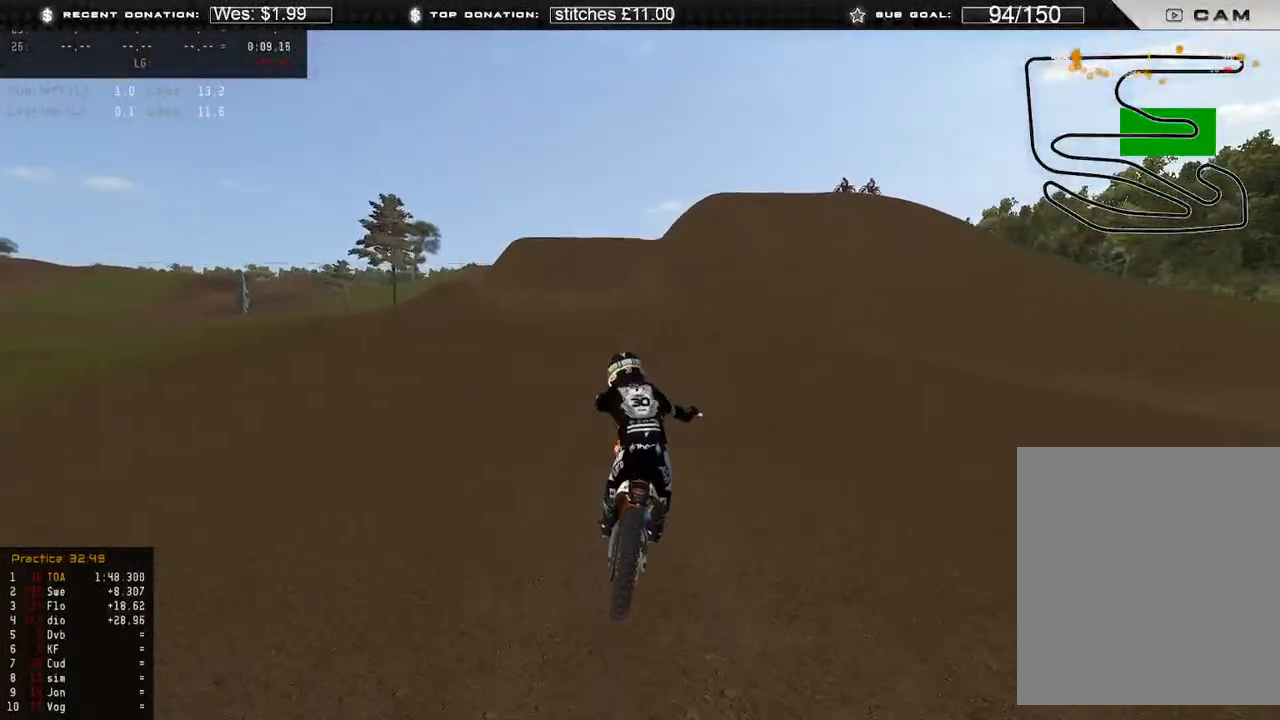
{"buttons": ["R2"], "left_stick": "up-left", "right_stick": "up-right", "events": [[317, "right_stick", "center"], [383, "R3", "down"], [450, "R3", "up"], [450, "right_stick", "up-right"], [500, "left_stick", "up-left"]]}
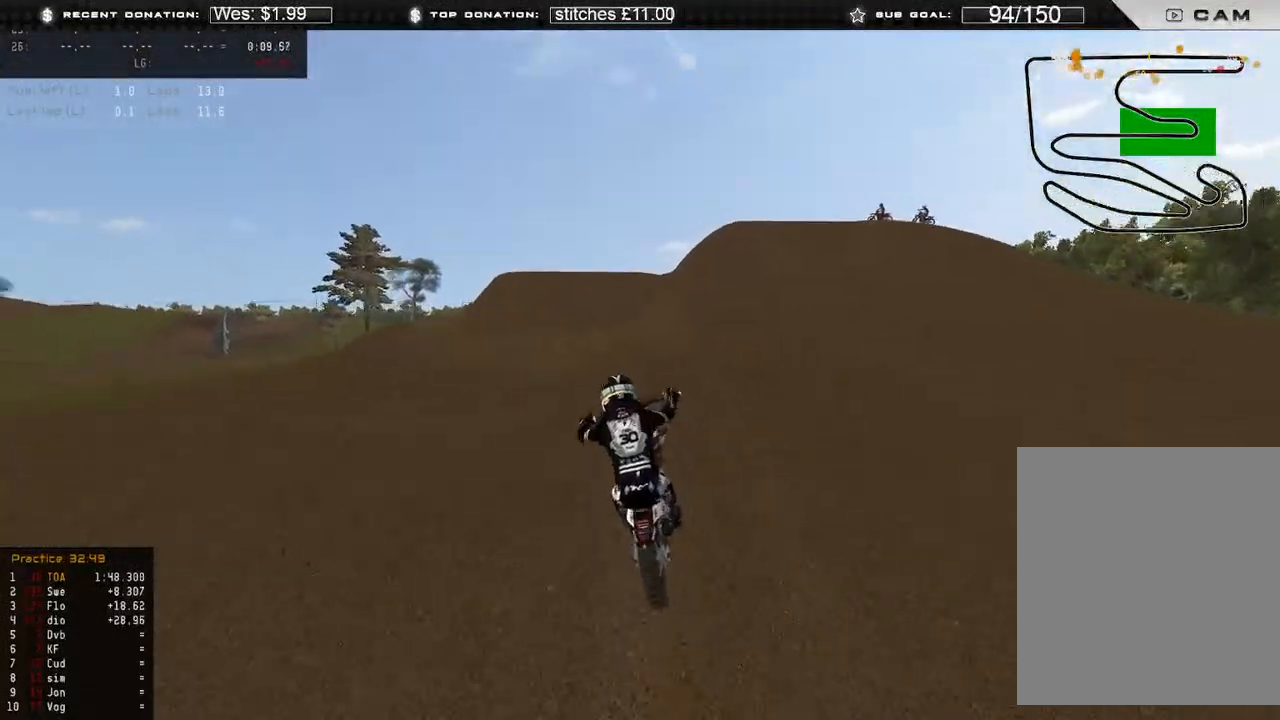
{"buttons": ["B"], "left_stick": "left", "right_stick": "up-right", "events": [[50, "left_stick", "center"], [83, "right_stick", "up"], [183, "R3", "down"], [217, "right_stick", "center"], [283, "R3", "up"], [283, "right_stick", "up-right"], [300, "left_stick", "left"], [467, "B", "down"], [500, "R2", "up"]]}
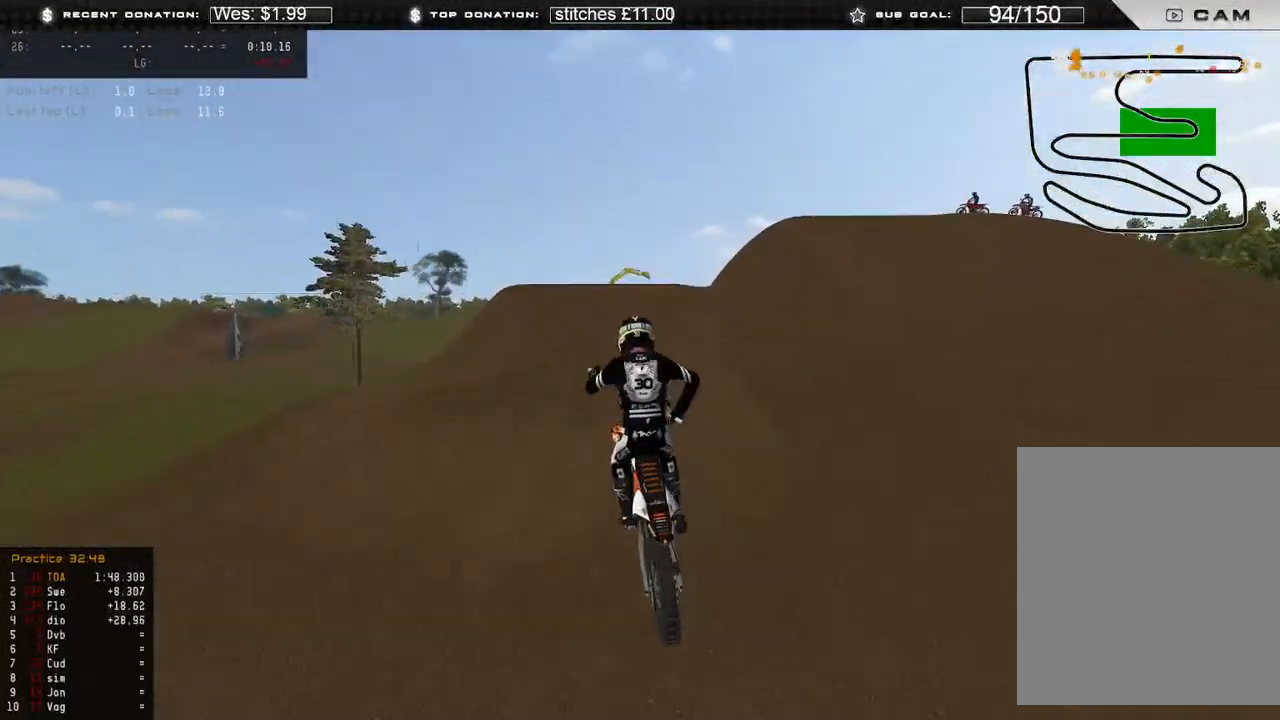
{"buttons": ["R2"], "left_stick": "up-left", "right_stick": "down", "events": [[17, "B", "up"], [83, "R3", "down"], [183, "L2", "down"], [200, "R3", "up"], [217, "left_stick", "up-left"], [317, "right_stick", "down"], [400, "L2", "up"], [483, "R2", "down"]]}
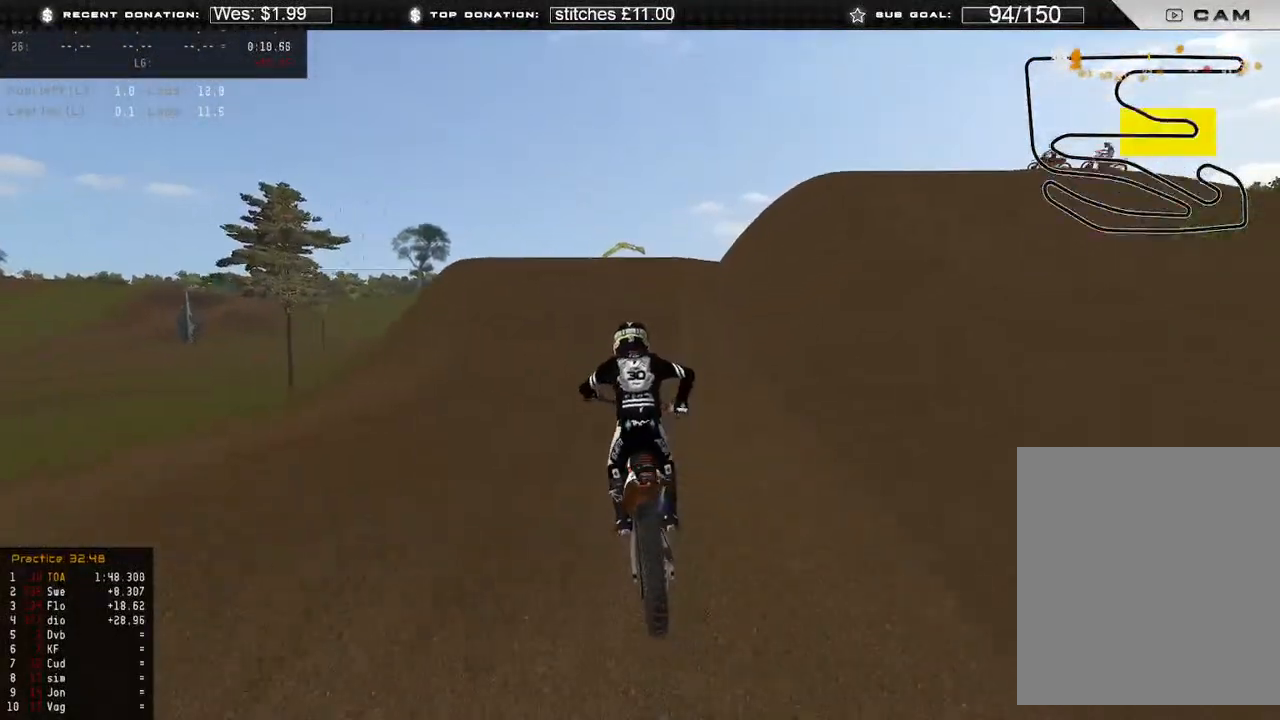
{"buttons": ["R2"], "left_stick": "center", "right_stick": "up-right", "events": [[33, "right_stick", "down-right"], [50, "R3", "down"], [117, "R3", "up"], [200, "right_stick", "right"], [217, "left_stick", "center"], [433, "right_stick", "up-right"]]}
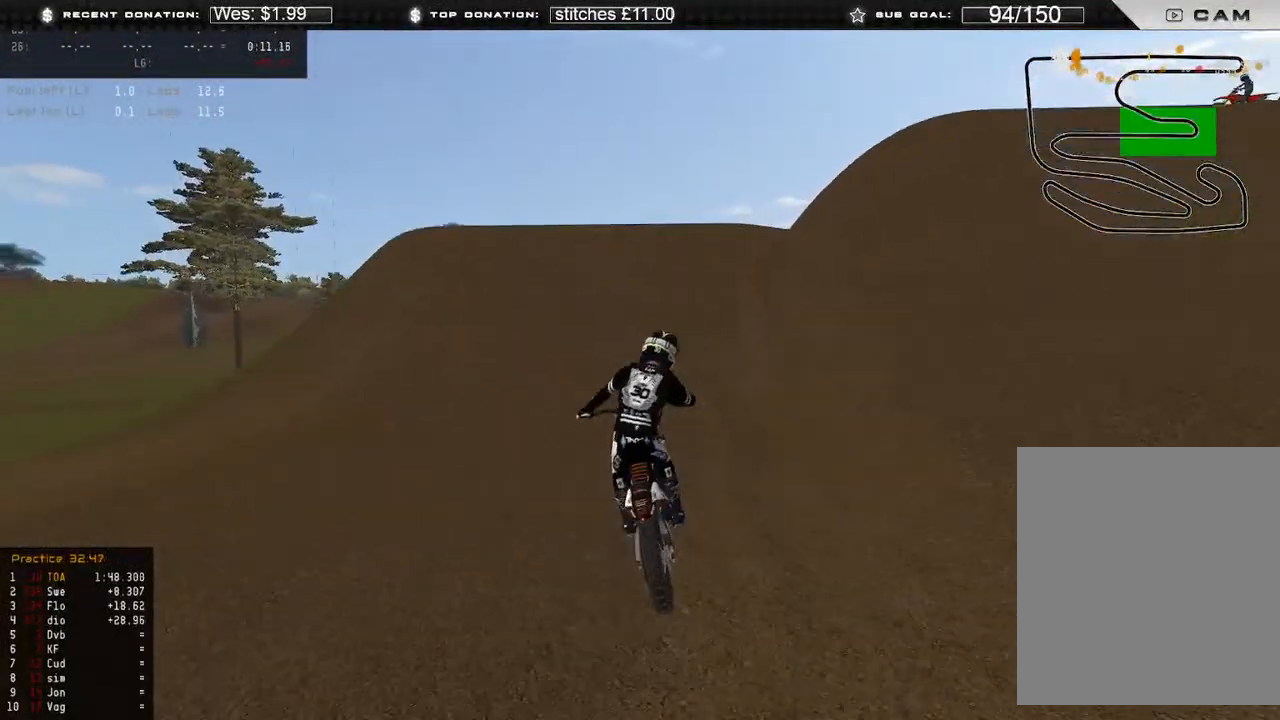
{"buttons": ["R2"], "left_stick": "right", "right_stick": "down", "events": [[217, "right_stick", "up"], [317, "right_stick", "center"], [383, "right_stick", "down"], [400, "R2", "up"], [500, "R2", "down"], [500, "left_stick", "right"]]}
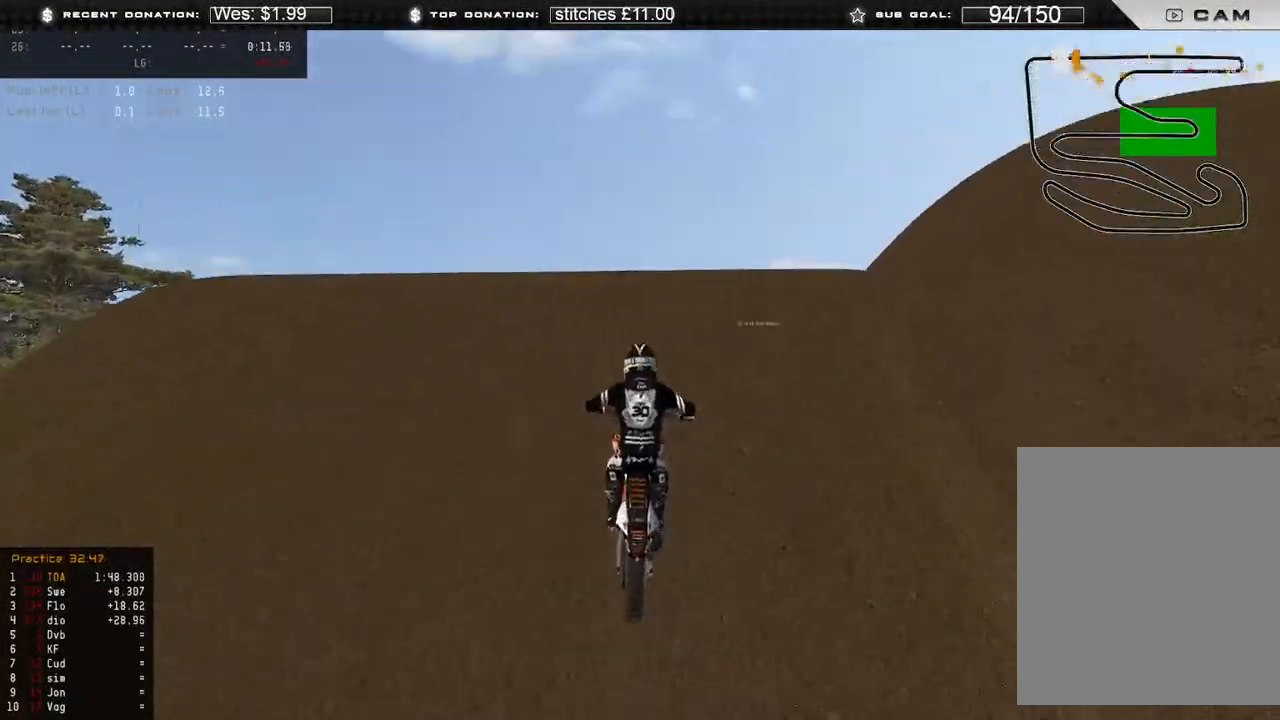
{"buttons": ["R2"], "left_stick": "center", "right_stick": "left", "events": [[17, "R3", "down"], [150, "R3", "up"], [200, "right_stick", "down-left"], [350, "right_stick", "left"], [483, "left_stick", "center"]]}
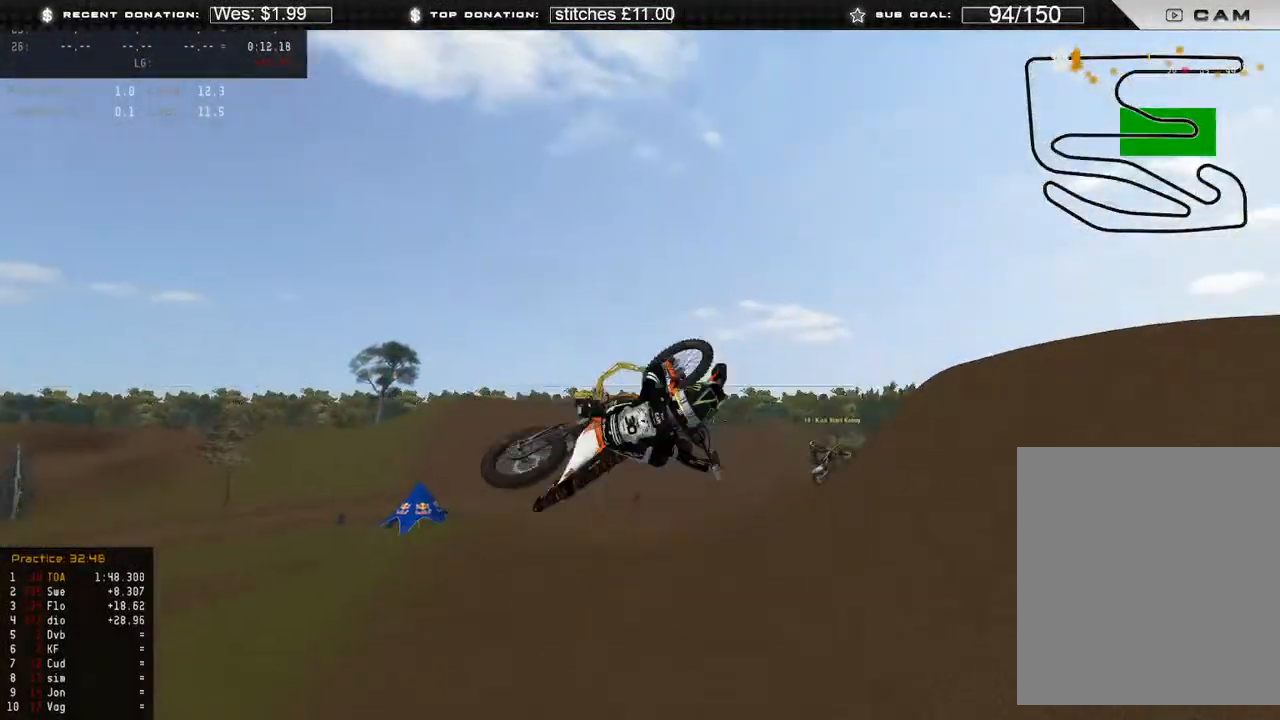
{"buttons": ["R3"], "left_stick": "up-left", "right_stick": "right", "events": [[100, "left_stick", "up-left"], [217, "R3", "down"], [250, "right_stick", "up"], [300, "right_stick", "up-right"], [317, "R3", "up"], [383, "R2", "up"], [450, "R3", "down"], [450, "right_stick", "right"]]}
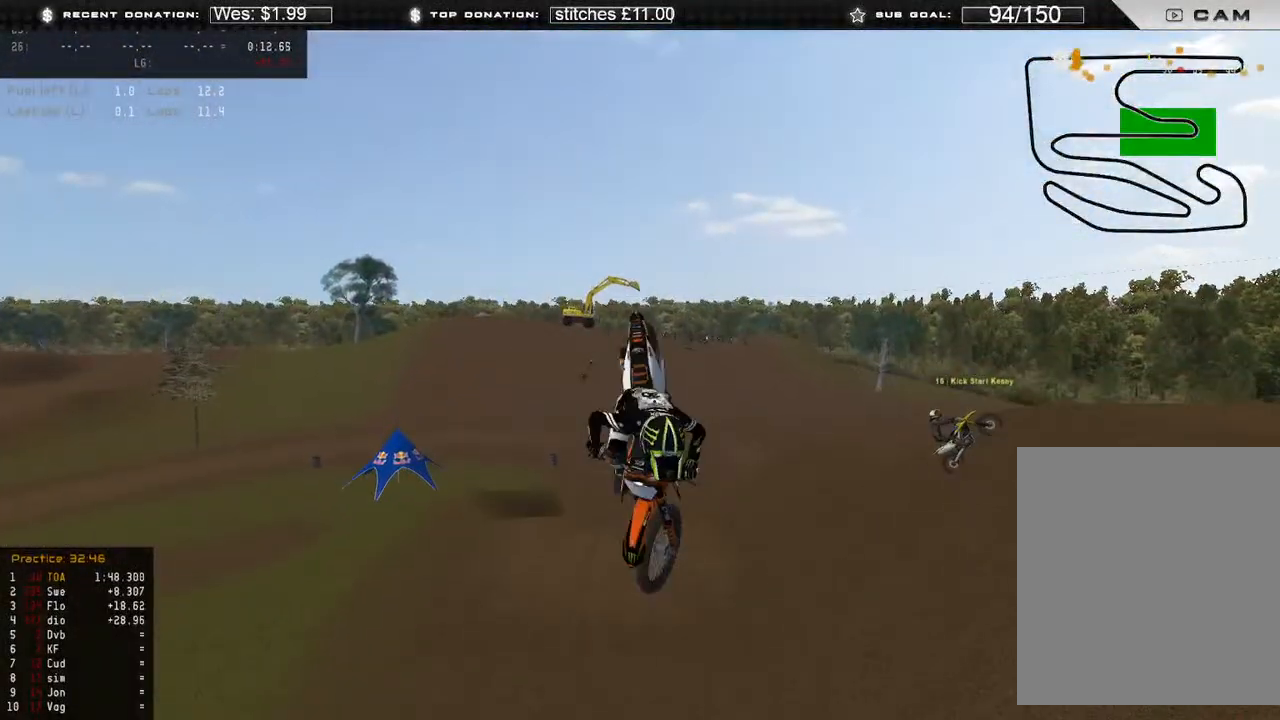
{"buttons": [], "left_stick": "up", "right_stick": "right", "events": [[83, "R3", "up"], [250, "left_stick", "up"], [300, "R3", "down"], [433, "R3", "up"]]}
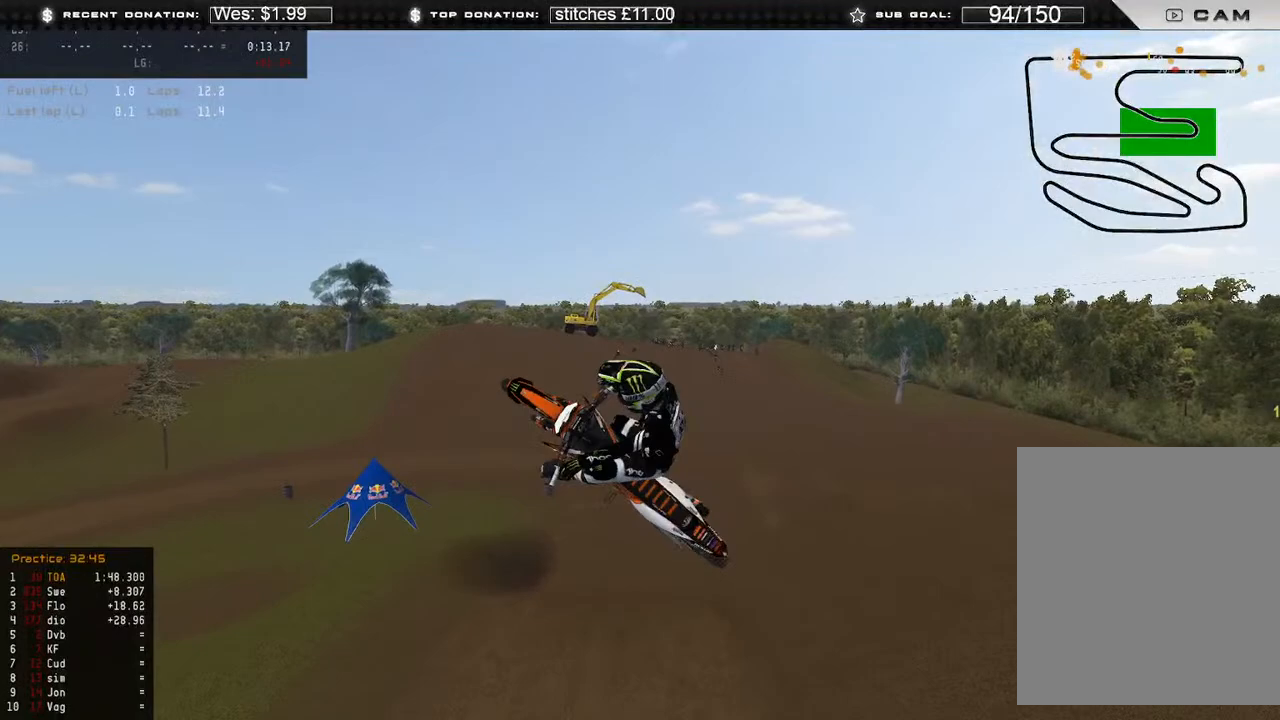
{"buttons": ["L2"], "left_stick": "up", "right_stick": "up-right", "events": [[83, "right_stick", "up-right"], [117, "L2", "down"]]}
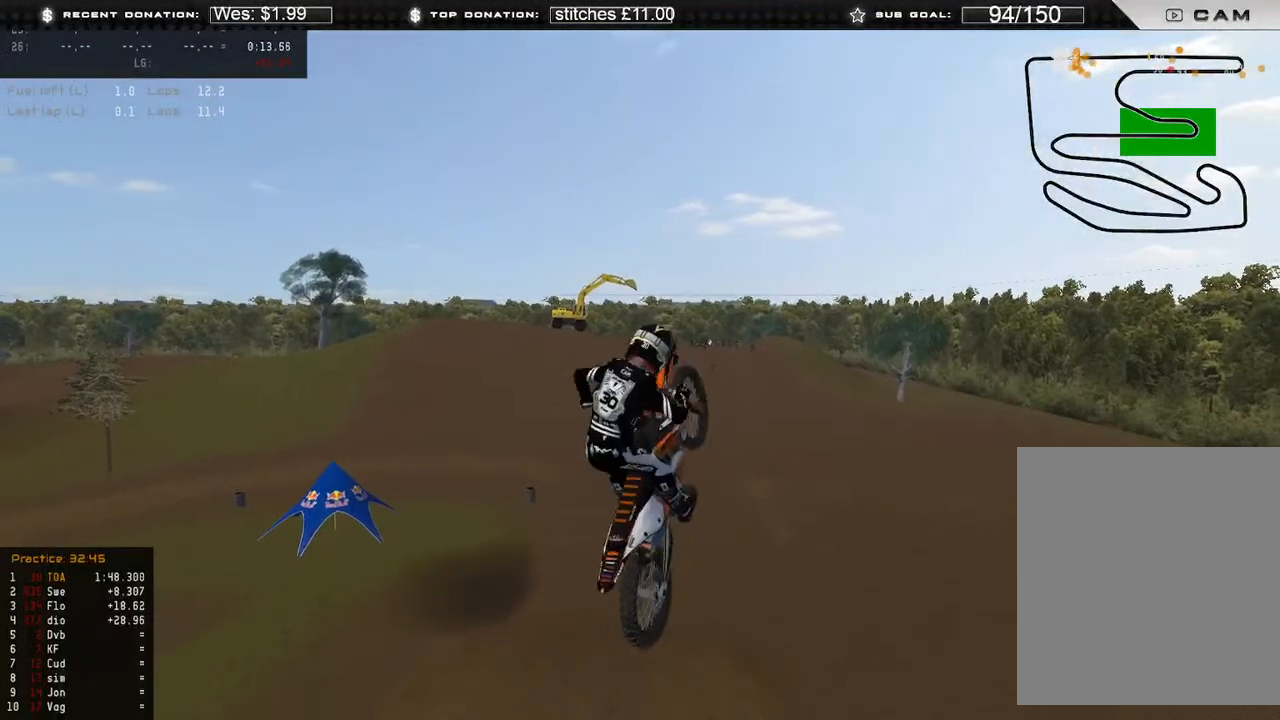
{"buttons": ["R2"], "left_stick": "right", "right_stick": "up-right", "events": [[67, "L2", "up"], [67, "left_stick", "center"], [150, "left_stick", "right"], [250, "R2", "down"], [350, "R2", "up"], [483, "R2", "down"]]}
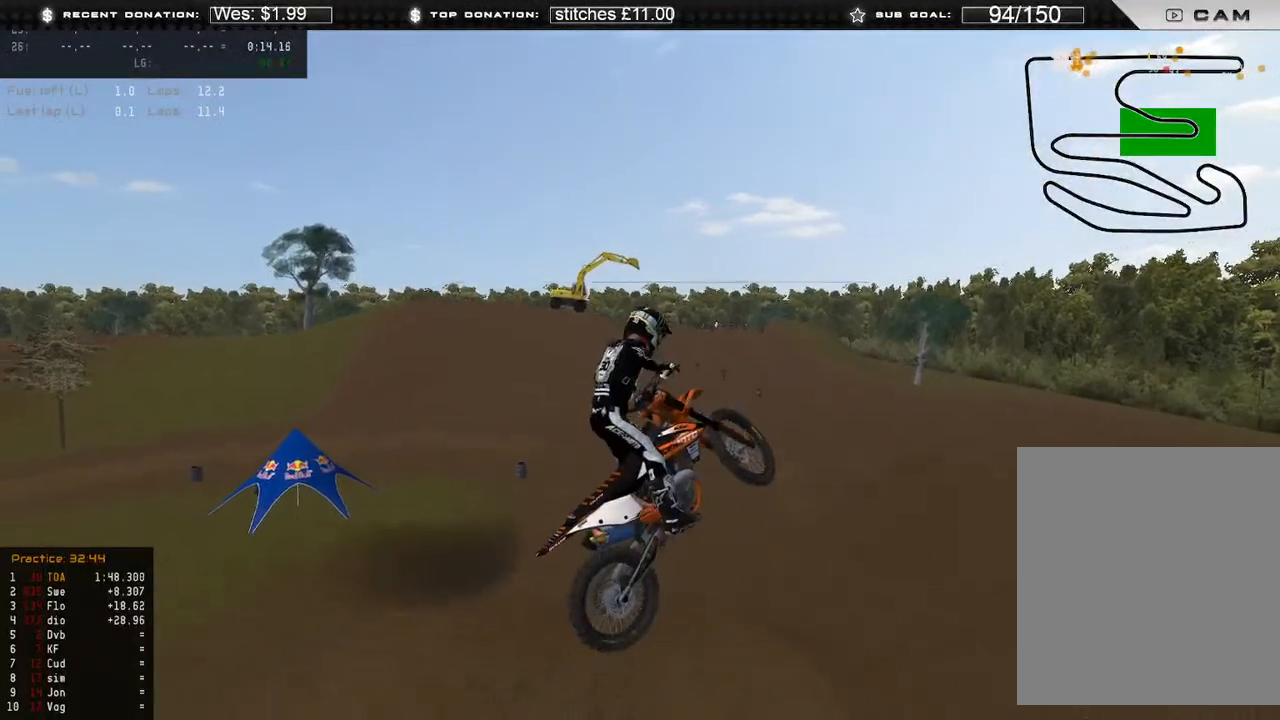
{"buttons": [], "left_stick": "center", "right_stick": "up", "events": [[117, "R2", "up"], [150, "right_stick", "up"], [267, "R2", "down"], [400, "left_stick", "center"], [433, "R2", "up"]]}